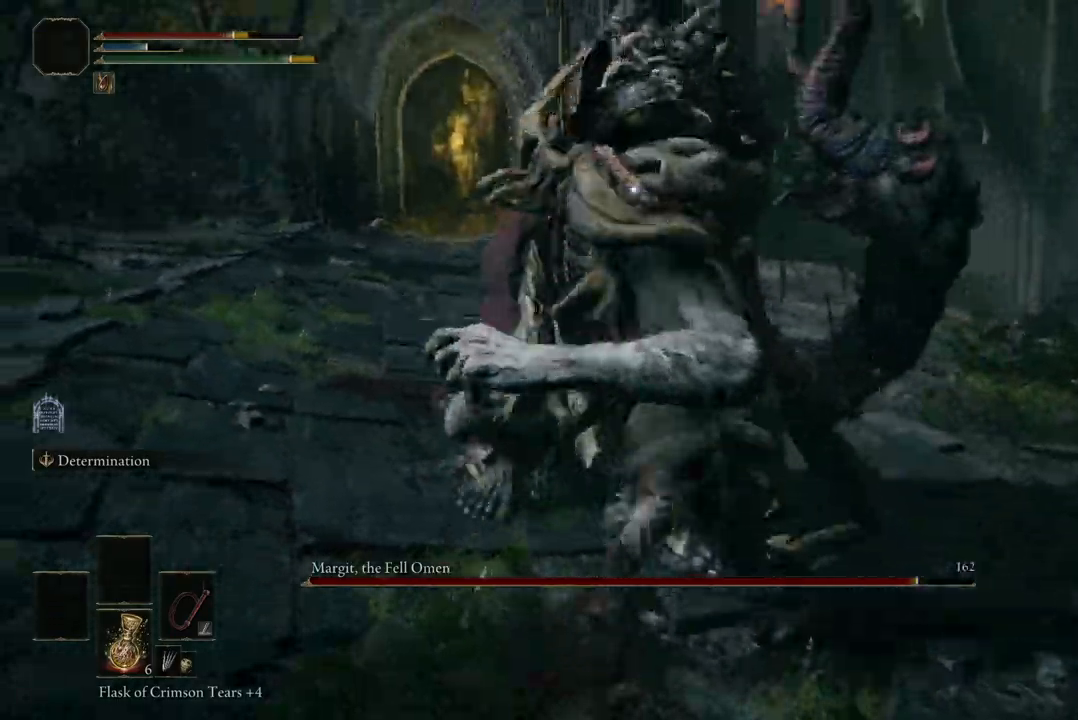
Gameplay with a controller (Xbox layout); each line is a JSON object with the inputs held at the frame after it (dt_ms = milliseconds from this image to that frame). "events" lists button and stick changes between this image and that frame as [ms after this image, input, new state], when the widget could be followed in between. Not read: SHARE.
{"dt_ms": 500, "buttons": [], "left_stick": "up", "right_stick": "center"}
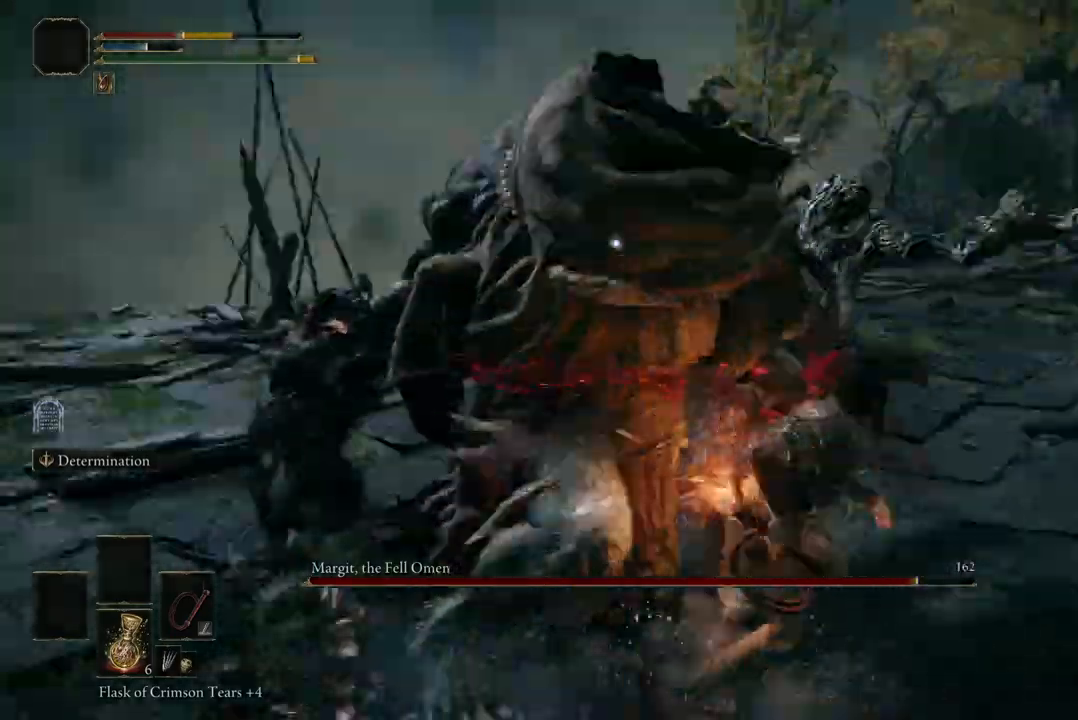
{"dt_ms": 500, "buttons": [], "left_stick": "up-right", "right_stick": "center"}
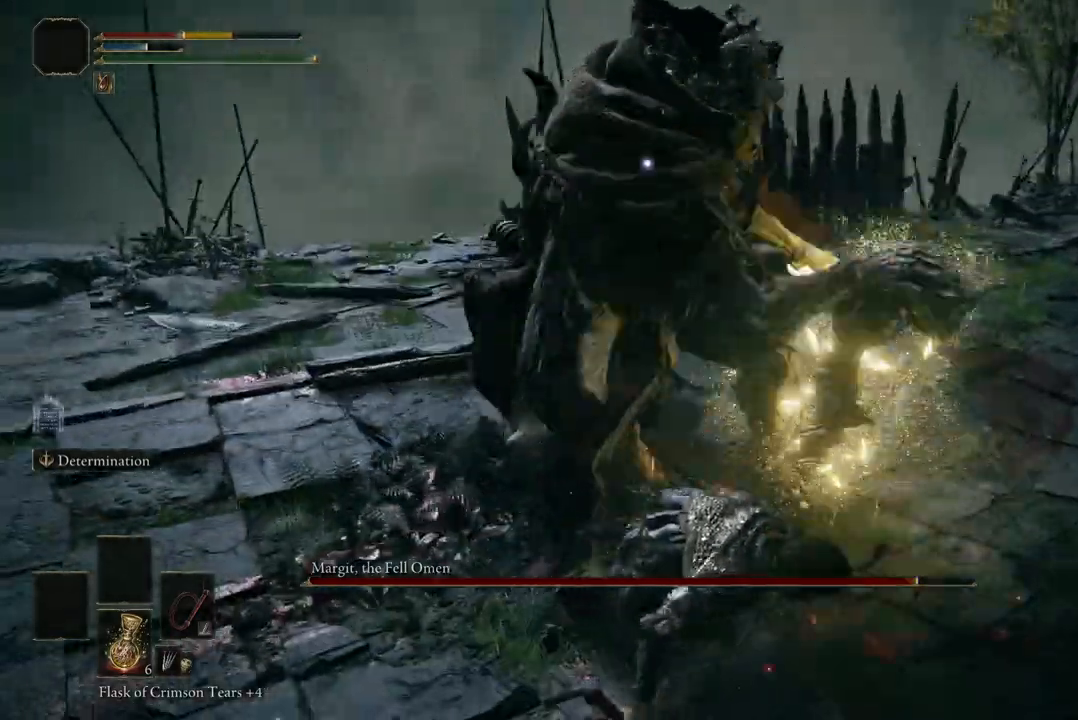
{"dt_ms": 500, "buttons": ["B"], "left_stick": "up-right", "right_stick": "center", "events": [[367, "left_stick", "center"], [467, "B", "down"], [500, "left_stick", "up-right"]]}
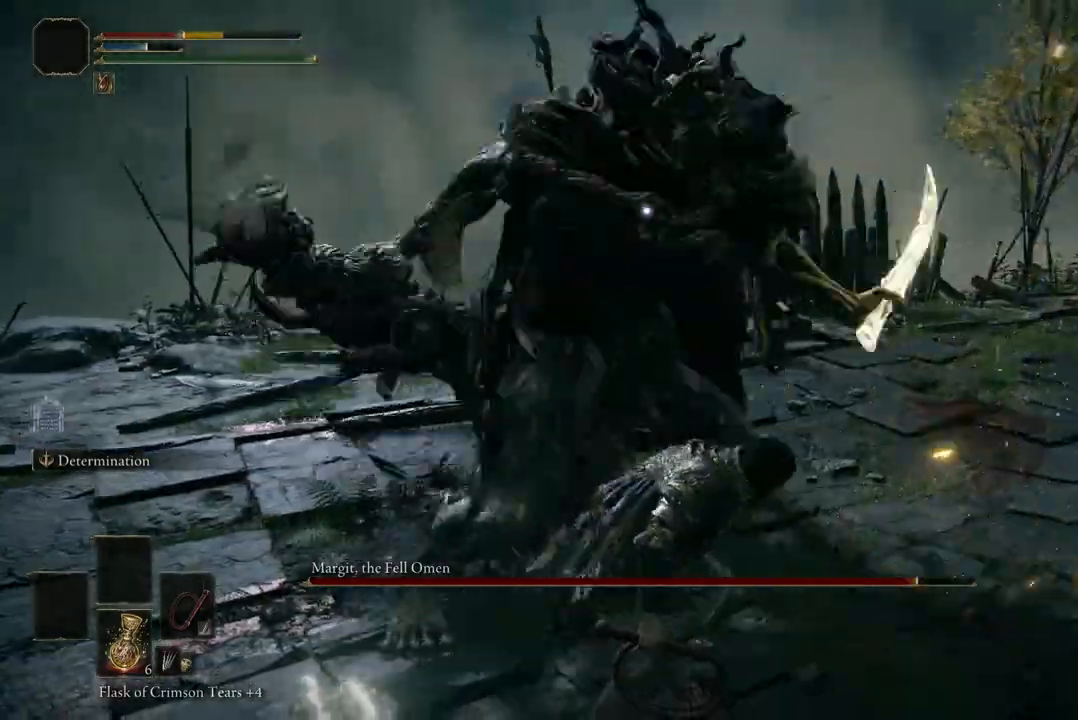
{"dt_ms": 500, "buttons": [], "left_stick": "up-right", "right_stick": "center", "events": [[167, "B", "up"]]}
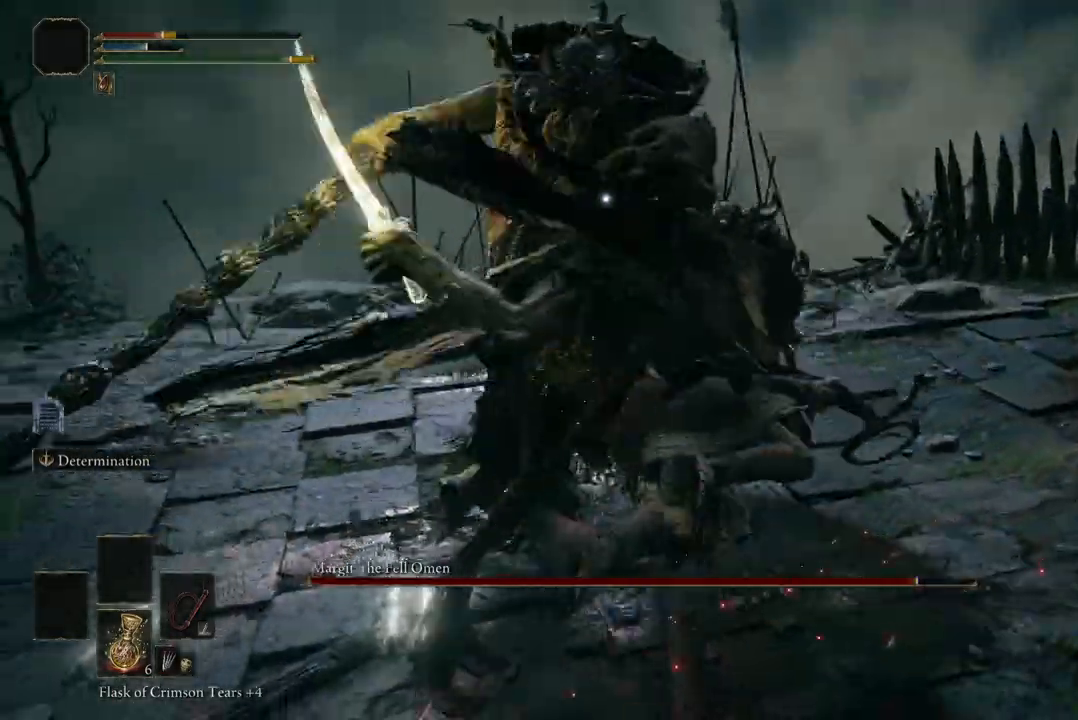
{"dt_ms": 500, "buttons": [], "left_stick": "up-right", "right_stick": "center", "events": [[67, "B", "down"], [200, "B", "up"]]}
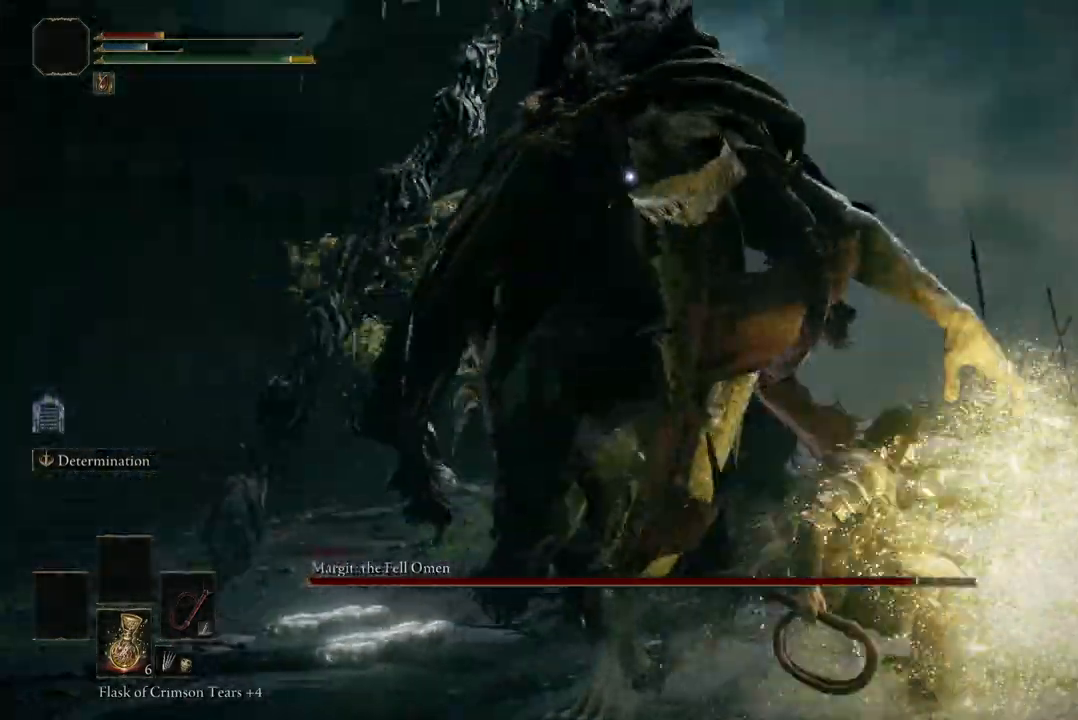
{"dt_ms": 500, "buttons": [], "left_stick": "up", "right_stick": "center", "events": [[67, "B", "down"], [67, "left_stick", "up"], [200, "B", "up"]]}
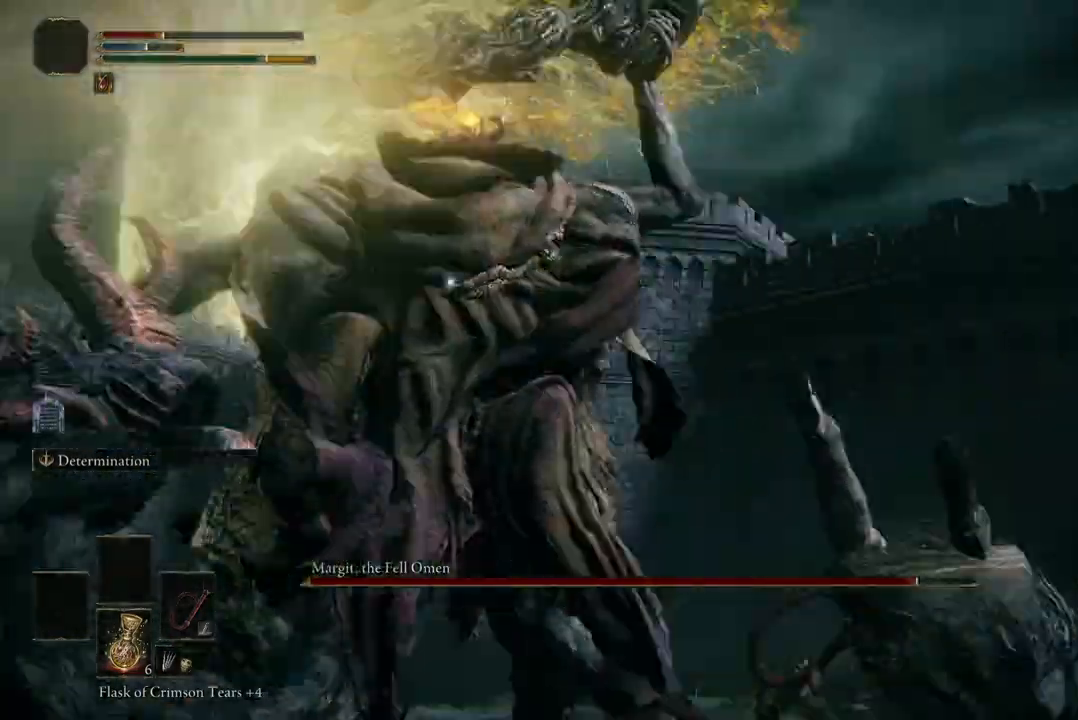
{"dt_ms": 500, "buttons": ["R2"], "left_stick": "up", "right_stick": "center", "events": [[233, "A", "down"], [367, "A", "up"], [400, "R2", "down"]]}
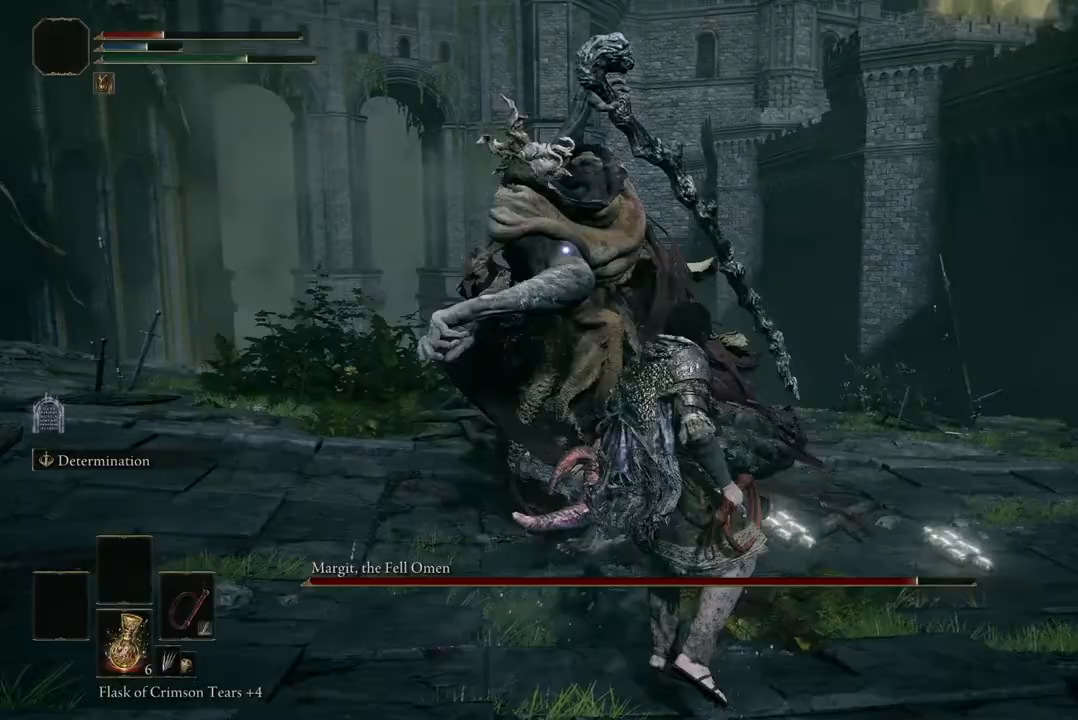
{"dt_ms": 500, "buttons": [], "left_stick": "up", "right_stick": "center", "events": [[67, "R2", "up"]]}
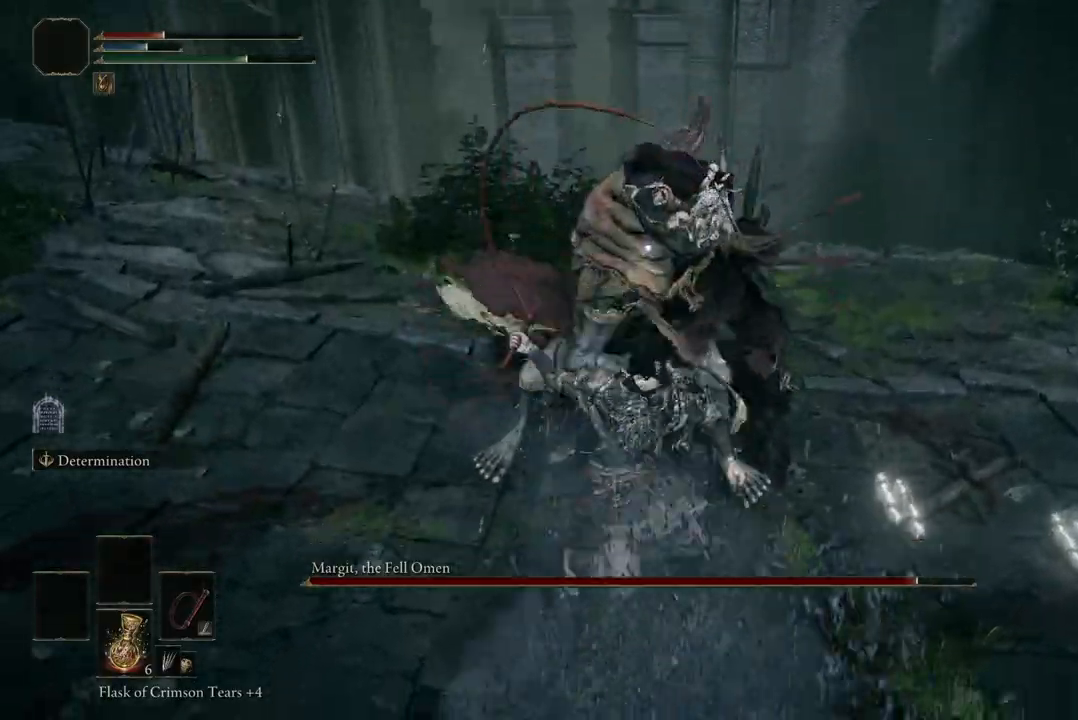
{"dt_ms": 500, "buttons": [], "left_stick": "center", "right_stick": "center", "events": [[400, "left_stick", "center"]]}
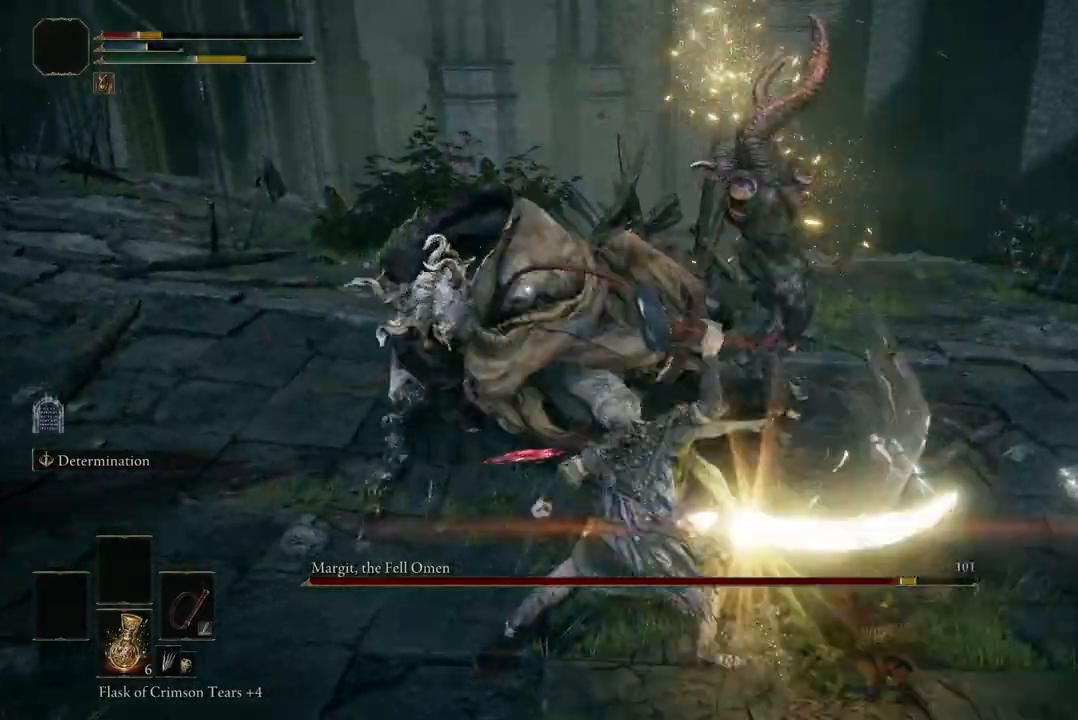
{"dt_ms": 500, "buttons": ["B"], "left_stick": "right", "right_stick": "center", "events": [[133, "left_stick", "down-right"], [300, "left_stick", "up-right"], [433, "left_stick", "right"], [467, "B", "down"]]}
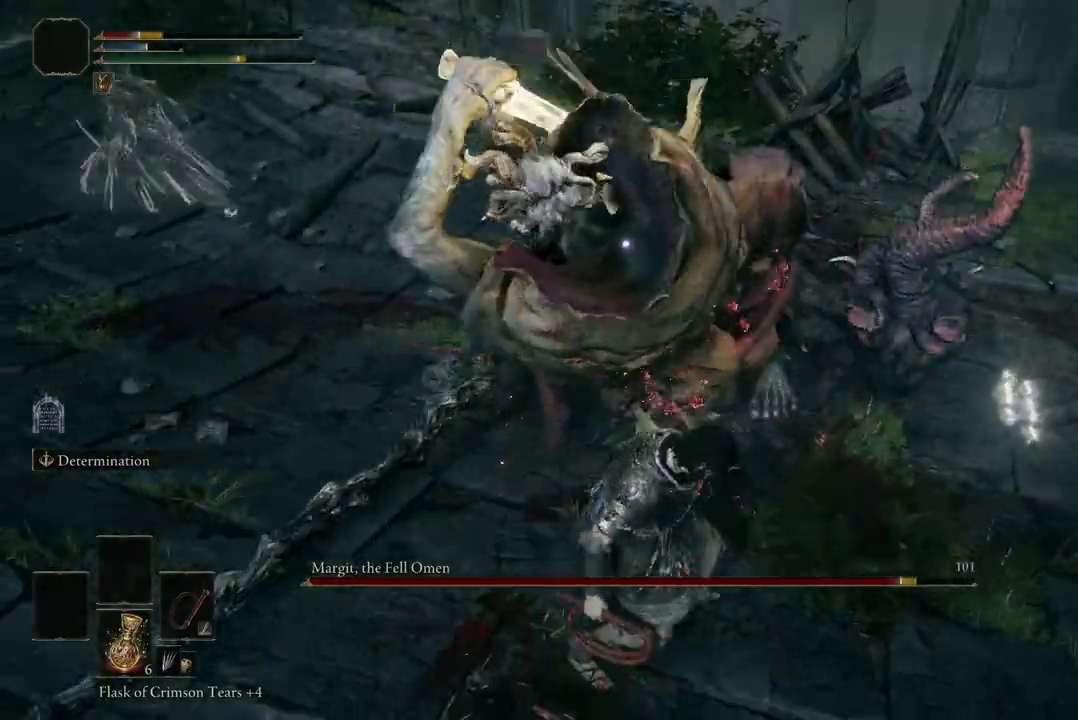
{"dt_ms": 500, "buttons": [], "left_stick": "up-right", "right_stick": "center", "events": [[100, "B", "up"], [467, "left_stick", "up-right"]]}
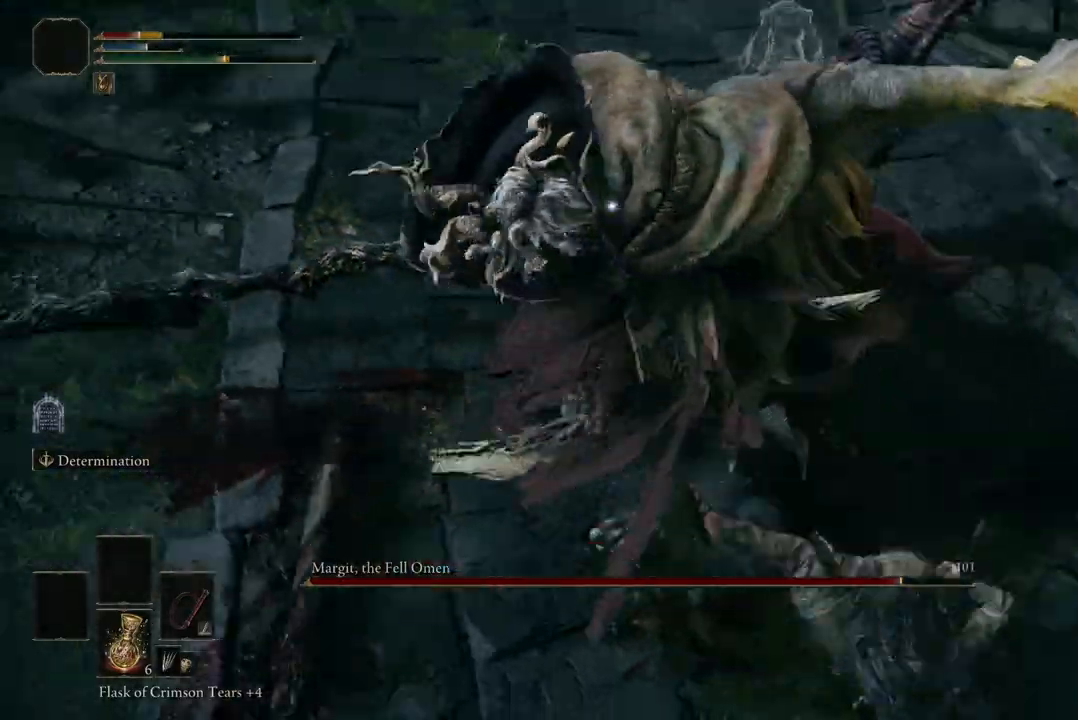
{"dt_ms": 500, "buttons": [], "left_stick": "down", "right_stick": "center", "events": [[200, "left_stick", "right"], [300, "left_stick", "down-right"], [467, "left_stick", "down"]]}
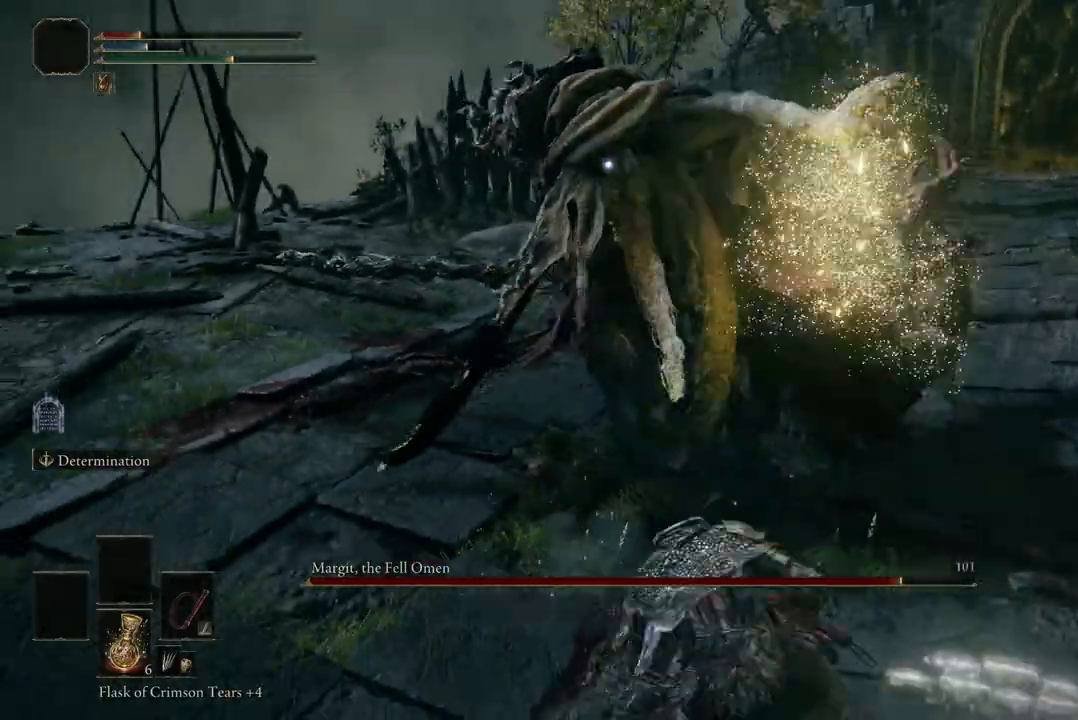
{"dt_ms": 500, "buttons": [], "left_stick": "down", "right_stick": "center", "events": []}
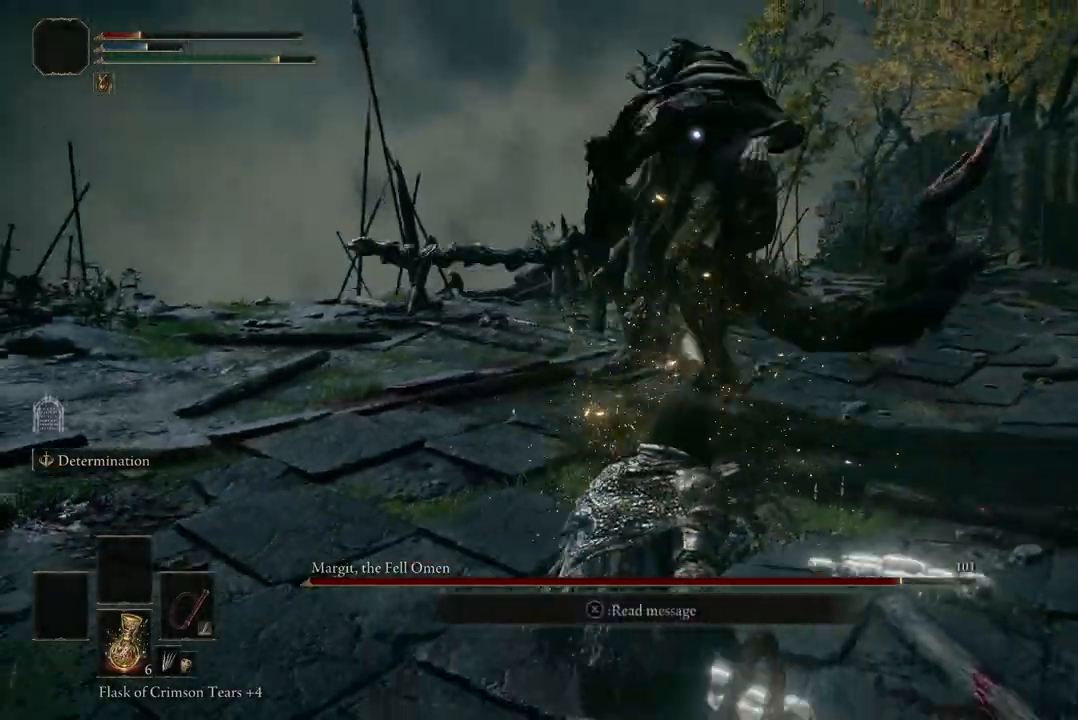
{"dt_ms": 500, "buttons": [], "left_stick": "down", "right_stick": "center", "events": [[33, "Y", "down"], [167, "Y", "up"]]}
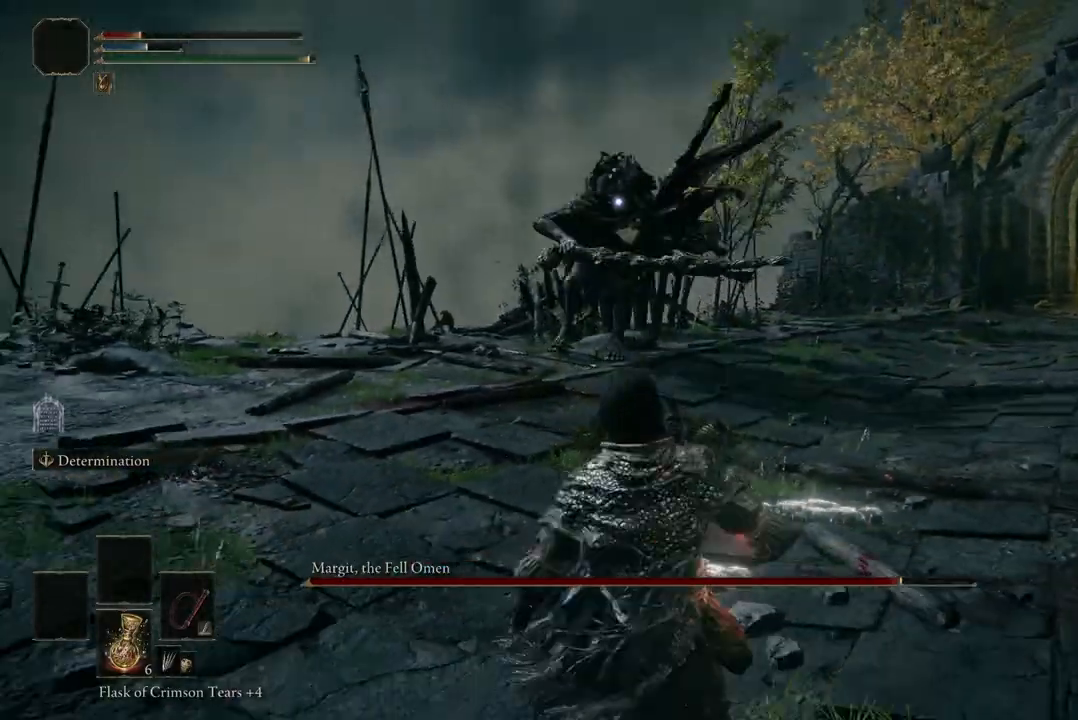
{"dt_ms": 500, "buttons": [], "left_stick": "down-left", "right_stick": "center", "events": [[367, "left_stick", "down-left"]]}
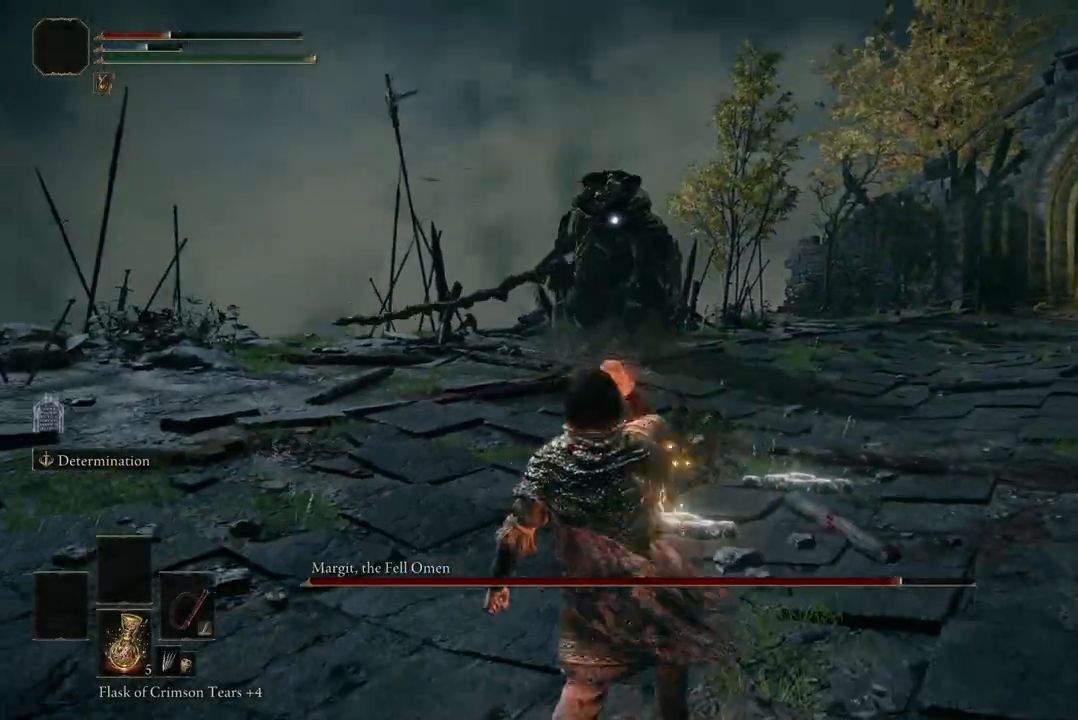
{"dt_ms": 1000, "buttons": [], "left_stick": "down-left", "right_stick": "center"}
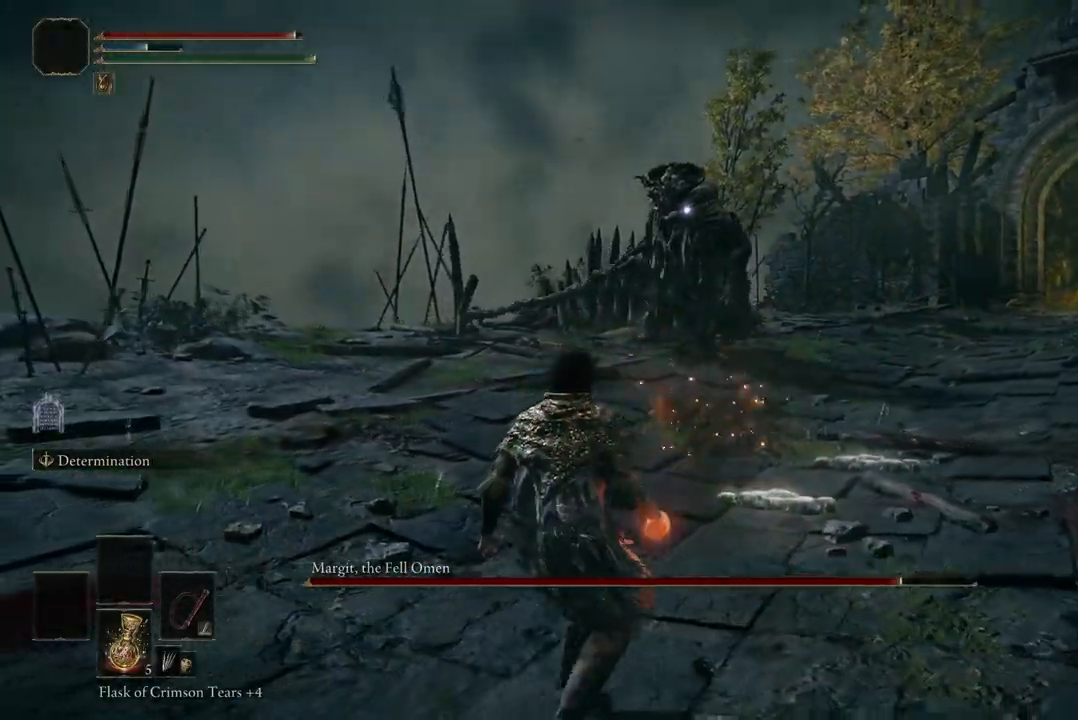
{"dt_ms": 500, "buttons": ["L2"], "left_stick": "down-left", "right_stick": "center", "events": [[333, "L2", "down"]]}
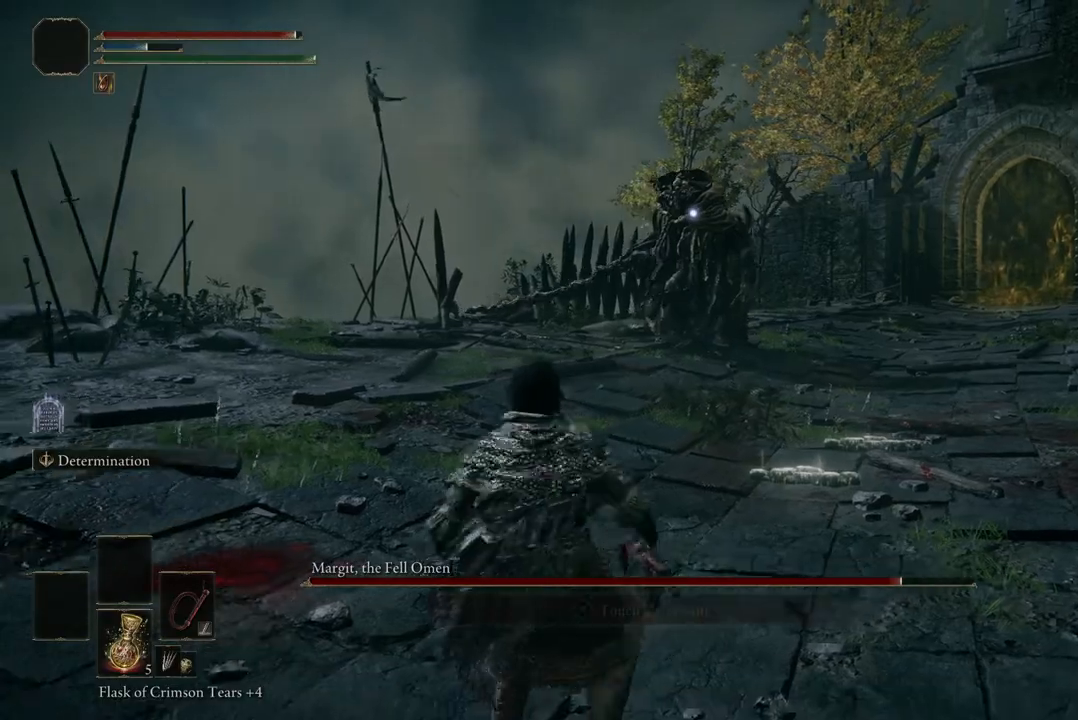
{"dt_ms": 500, "buttons": [], "left_stick": "up-left", "right_stick": "center", "events": [[33, "L2", "up"], [167, "left_stick", "left"], [300, "left_stick", "up-left"]]}
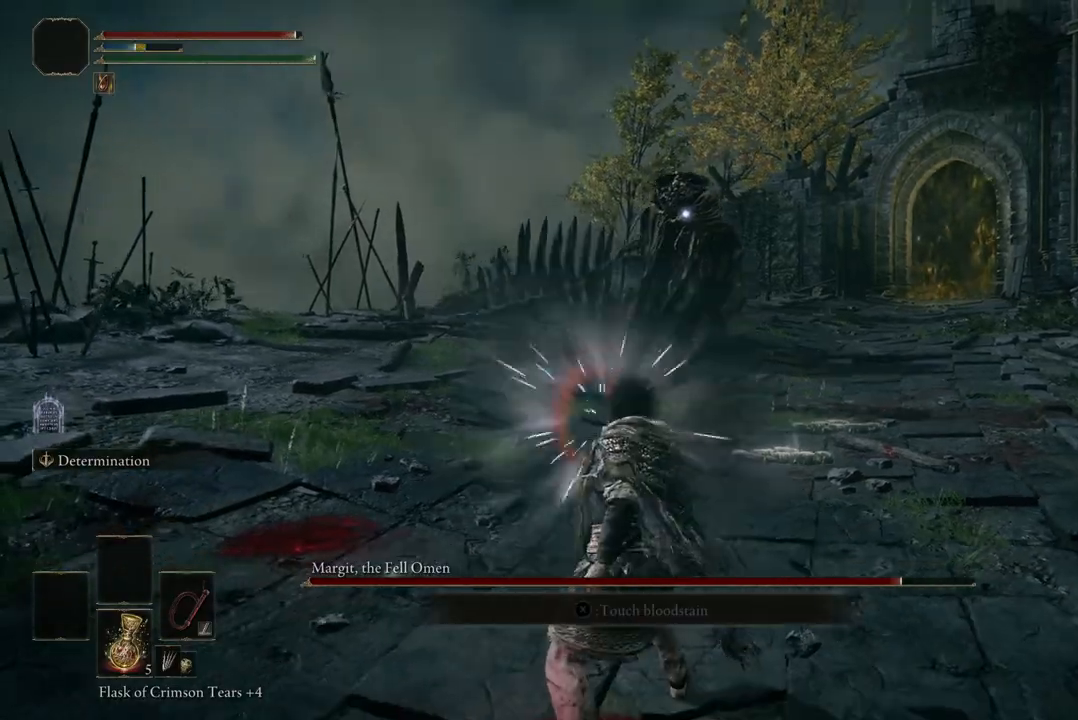
{"dt_ms": 500, "buttons": [], "left_stick": "up", "right_stick": "center", "events": [[200, "left_stick", "up"]]}
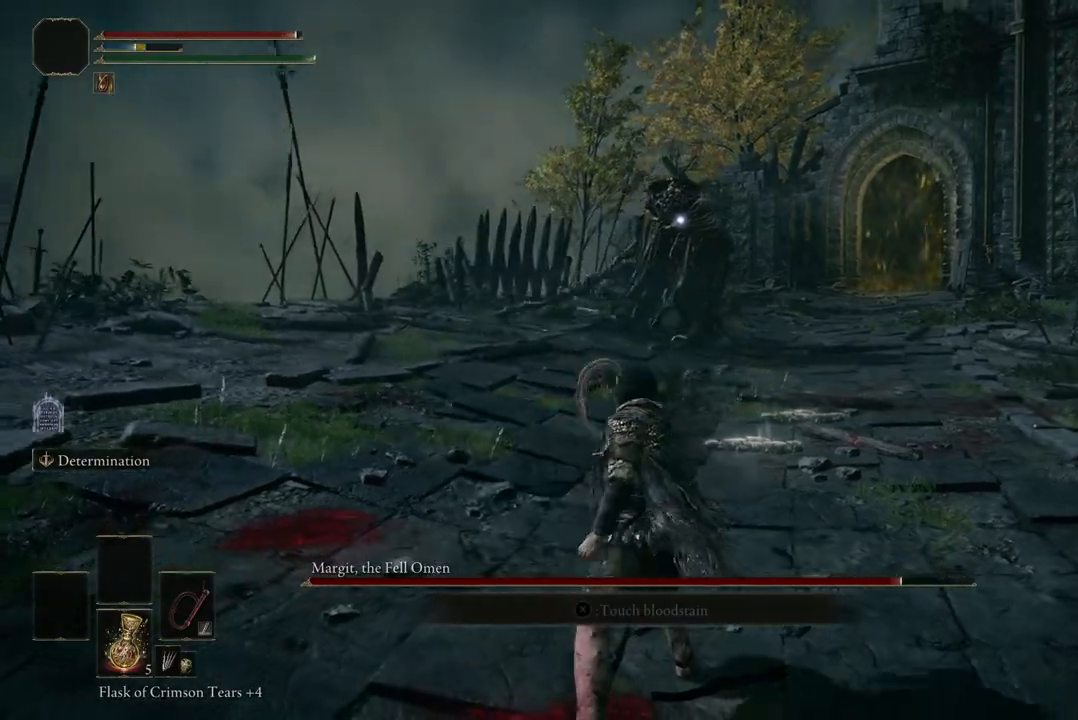
{"dt_ms": 500, "buttons": ["B"], "left_stick": "up", "right_stick": "center", "events": [[300, "B", "down"]]}
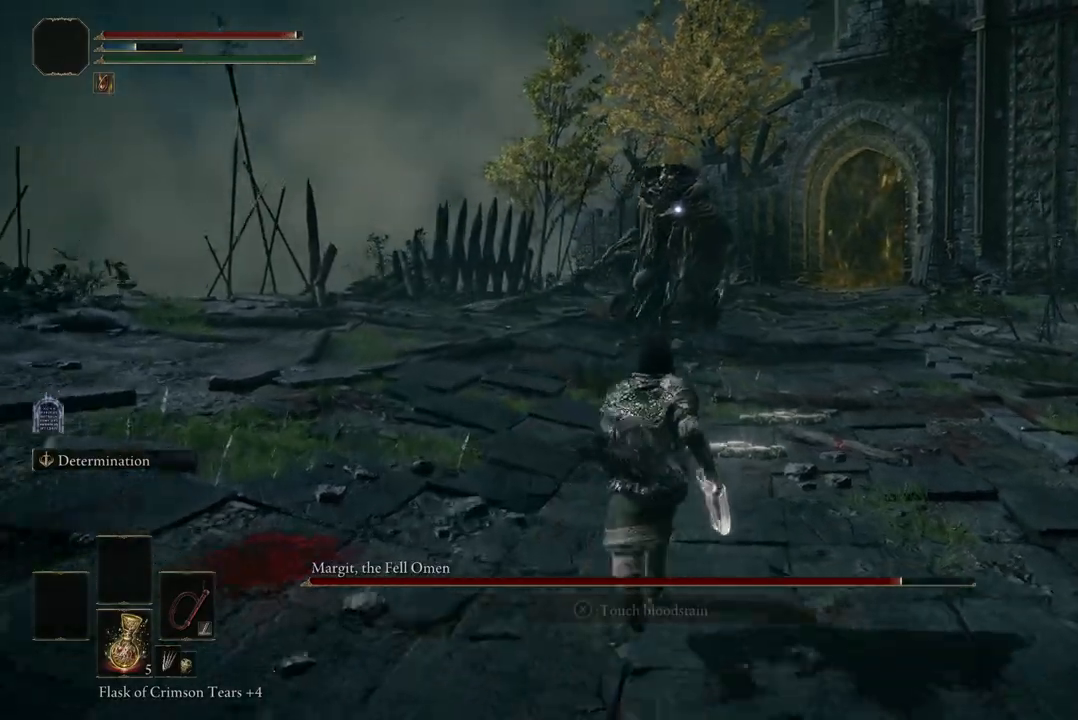
{"dt_ms": 500, "buttons": ["B"], "left_stick": "up", "right_stick": "center", "events": []}
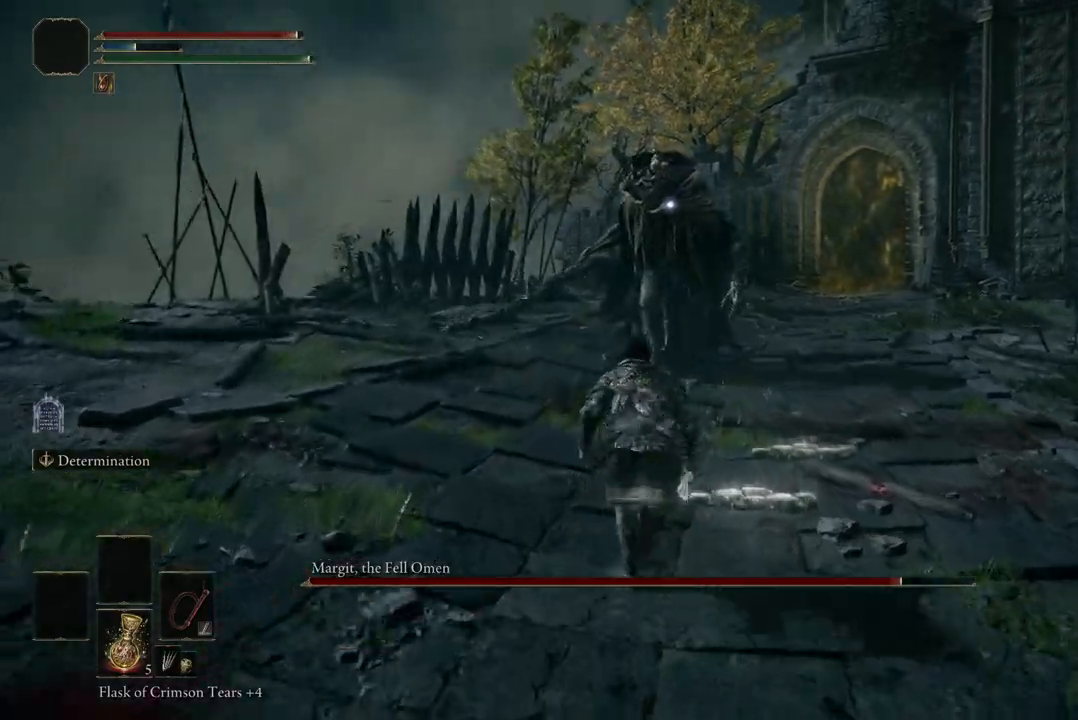
{"dt_ms": 500, "buttons": ["R2"], "left_stick": "up", "right_stick": "center", "events": [[267, "A", "down"], [267, "R2", "down"], [367, "A", "up"], [367, "B", "up"], [400, "R2", "up"], [500, "R2", "down"]]}
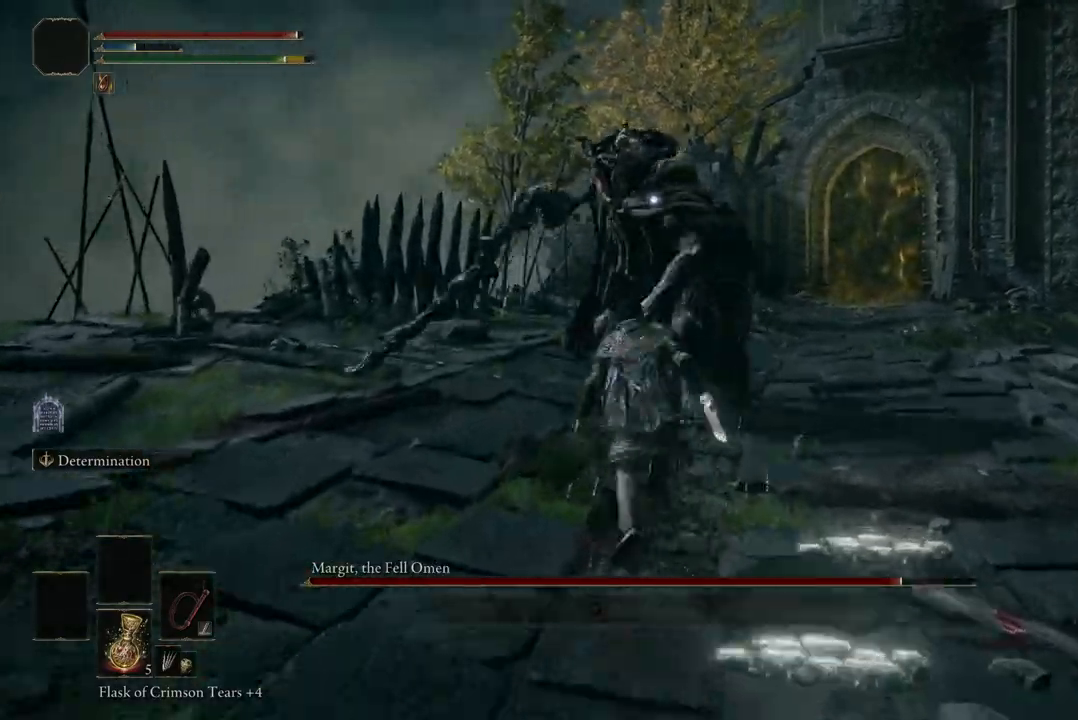
{"dt_ms": 500, "buttons": [], "left_stick": "center", "right_stick": "center", "events": [[100, "R2", "up"], [200, "R2", "down"], [300, "R2", "up"], [400, "left_stick", "center"]]}
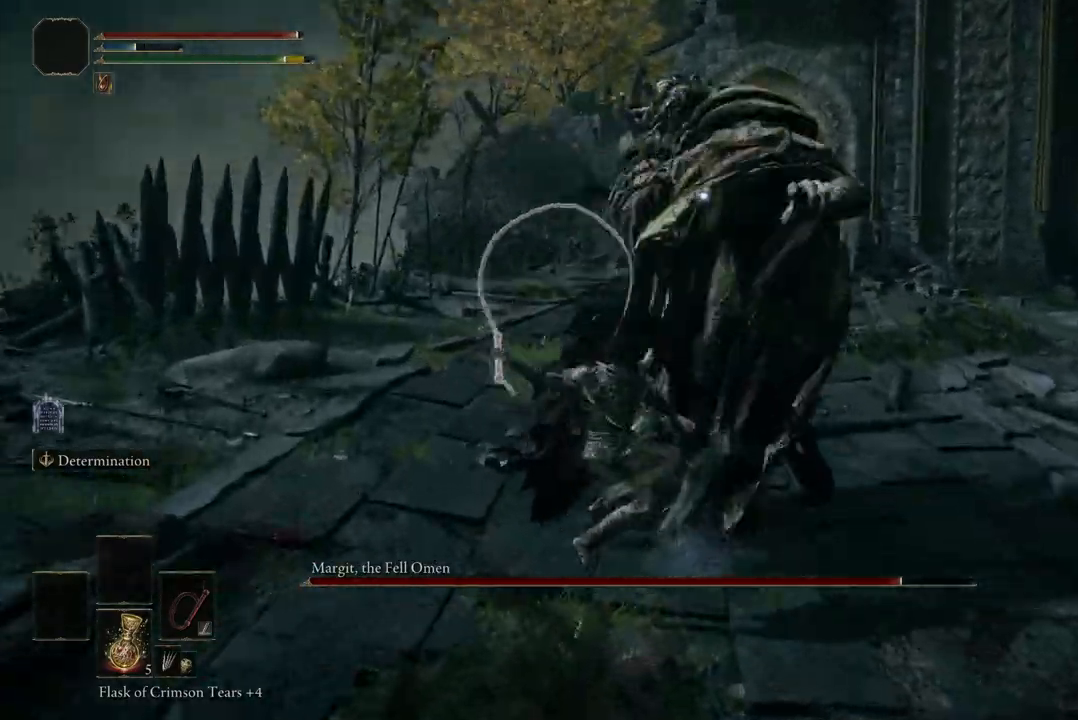
{"dt_ms": 500, "buttons": [], "left_stick": "up-left", "right_stick": "center", "events": [[233, "left_stick", "up-left"]]}
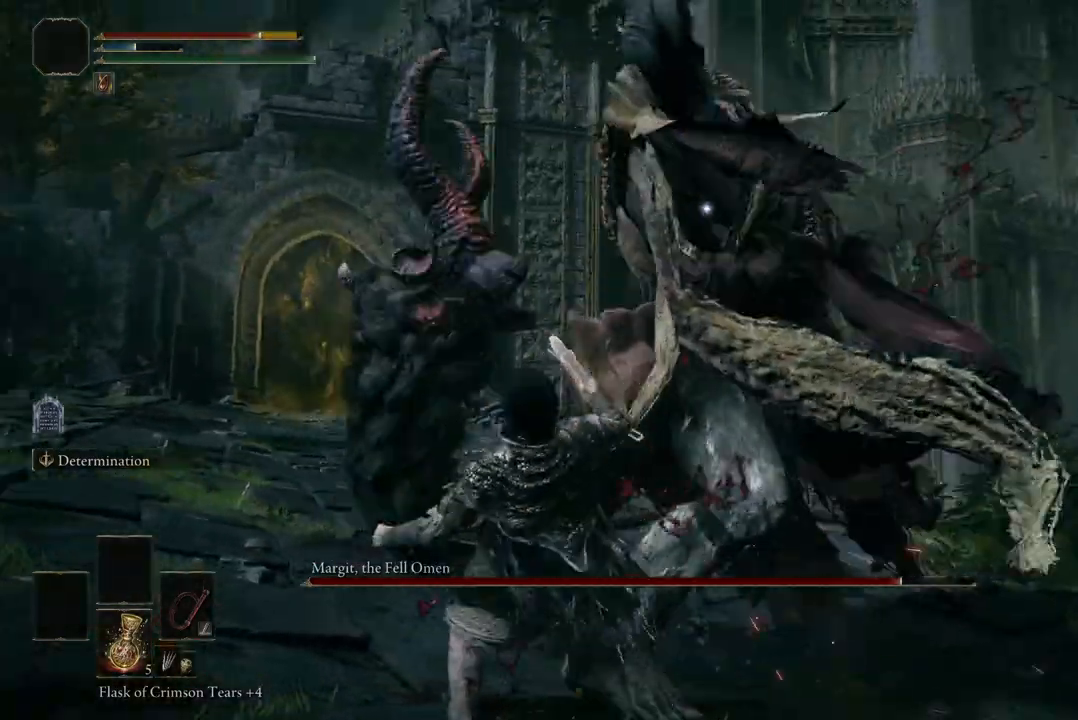
{"dt_ms": 500, "buttons": [], "left_stick": "up-left", "right_stick": "center", "events": [[367, "B", "down"], [500, "B", "up"]]}
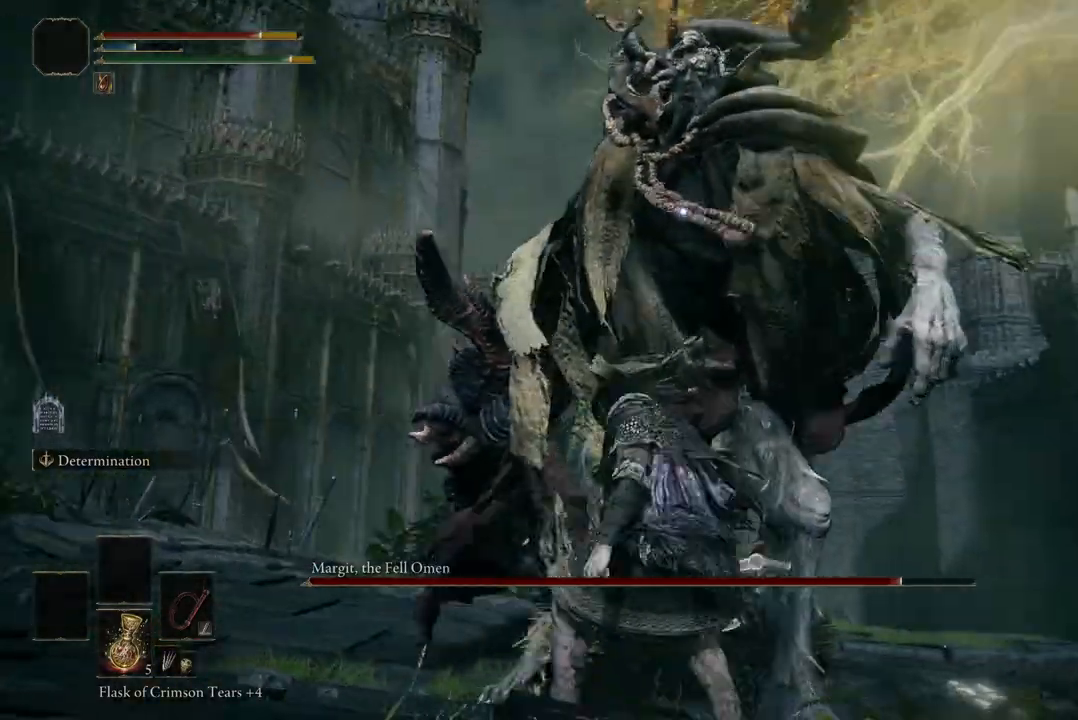
{"dt_ms": 500, "buttons": ["B"], "left_stick": "up-left", "right_stick": "center", "events": [[467, "B", "down"]]}
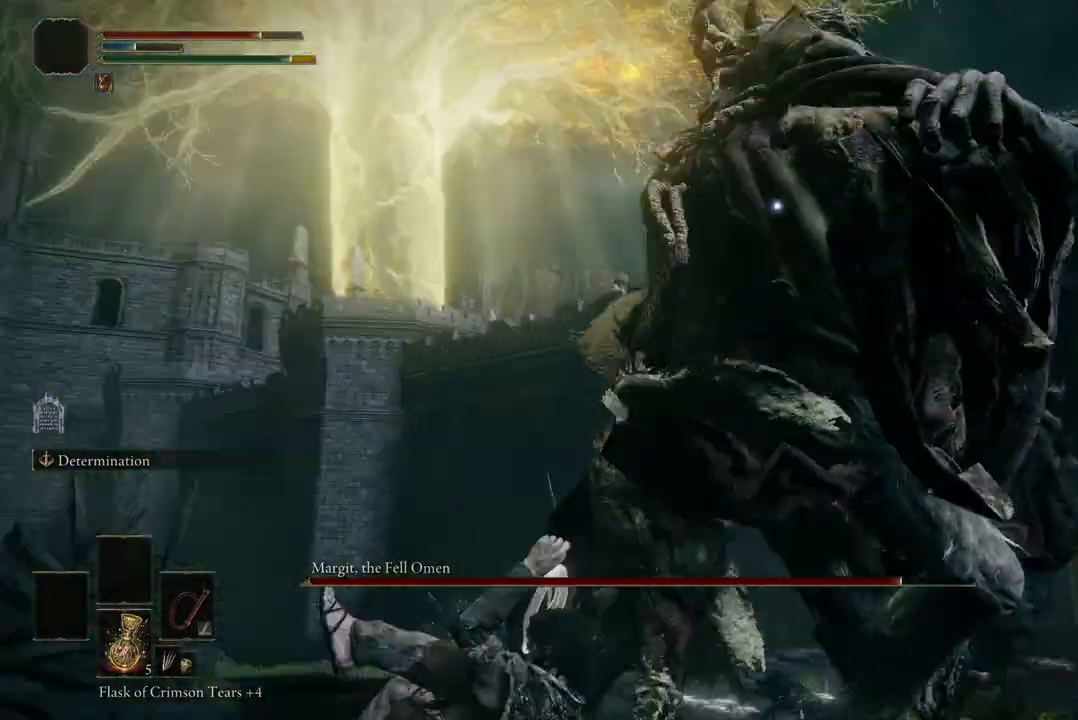
{"dt_ms": 500, "buttons": [], "left_stick": "up-left", "right_stick": "center", "events": [[100, "B", "up"]]}